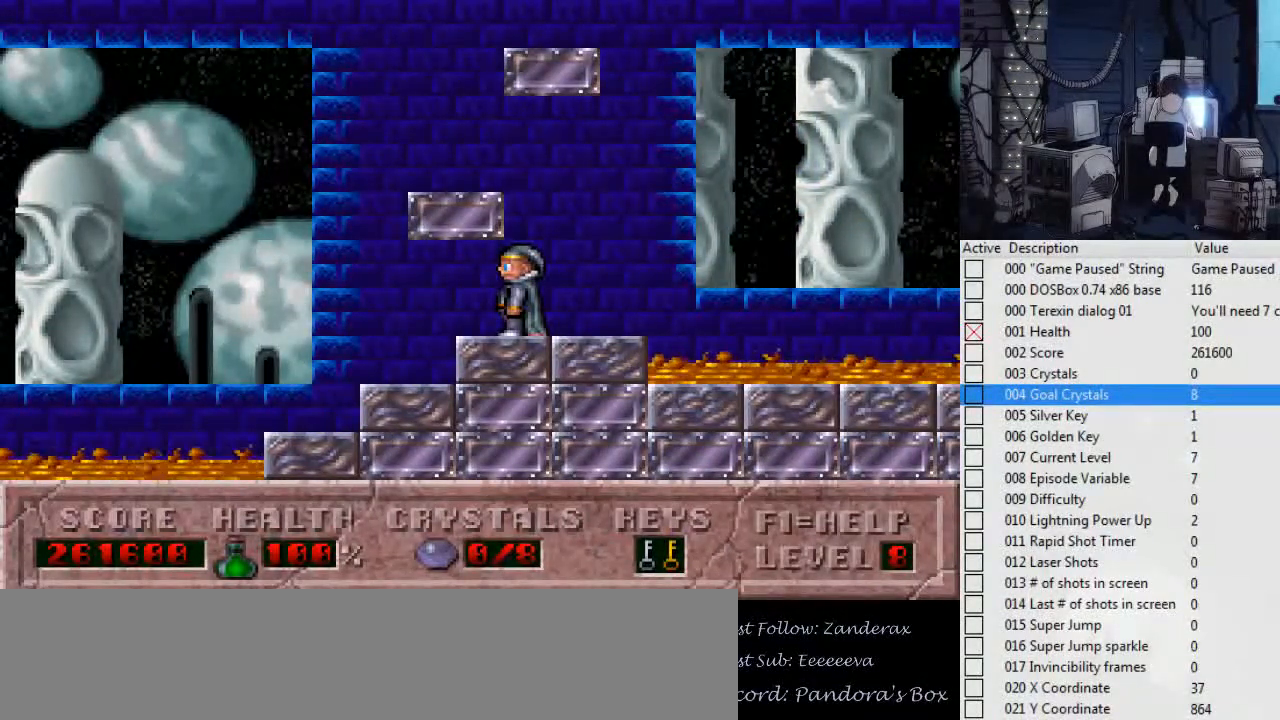
Gameplay with keyboard; each line is a JSON object with the keys held at the frame after it. "events" lists presses ("down") and releases ("up") of ".", "0", "1", "2", "3", "4", "5", "6", "7", "8", "9", "a", "alt_l", "alt_r", "b", "backslash", "backspace", "c", "caps_lock", "comma", "ctrl_l", "ctrl_r", "d", "down", "e", "escape", "f", "f1", "f10", "f11", "f12", "f2", "f3", "f4", "f5", "f6", "f7", "f8", "f9", "g", "h", "i", "j", "k", "l", "left", "m", "n", "o", "p", "q", "r", "return", "right", "s", "shift_l", "shift_r", "space", "super", "t", "tab", "tilde", "u", "up", "v", "w", "x", "y" and "z" between this image and that frame as [ms after this image, input, new state], when the widget could be followed in between. No other keys are recorded. Mouse input is not recorded.
{"keys": [], "events": []}
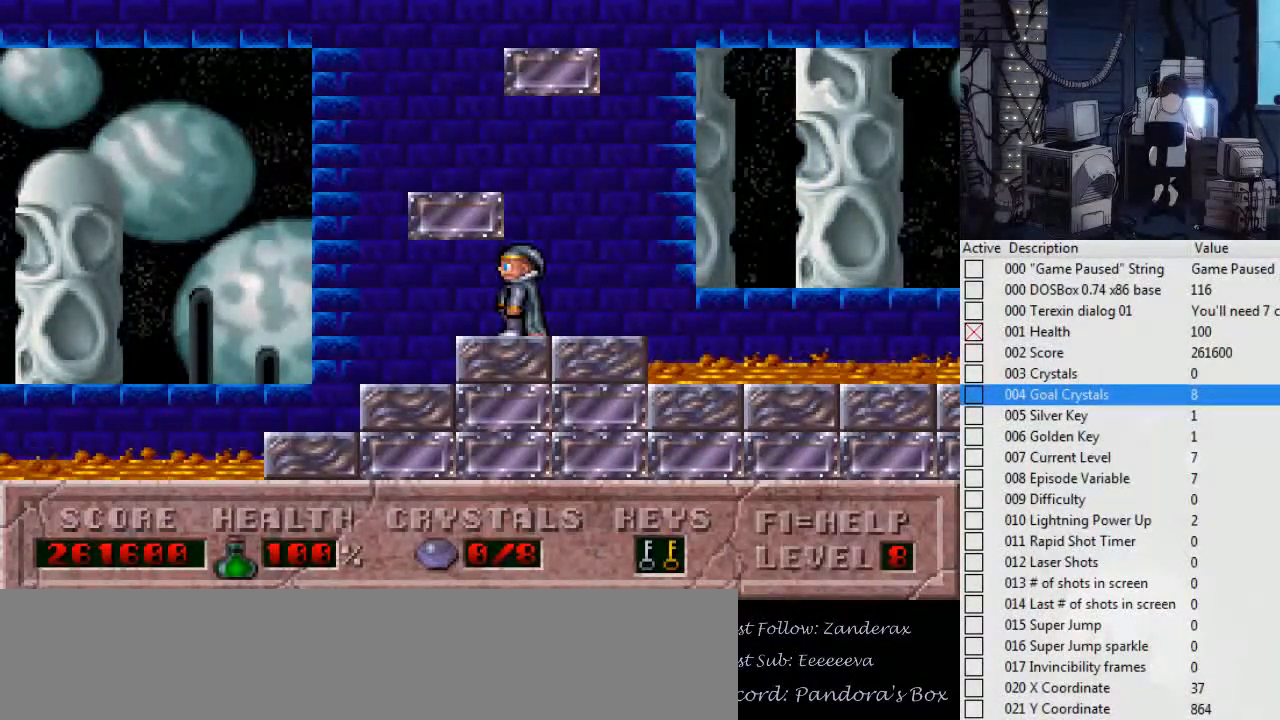
{"keys": [], "events": []}
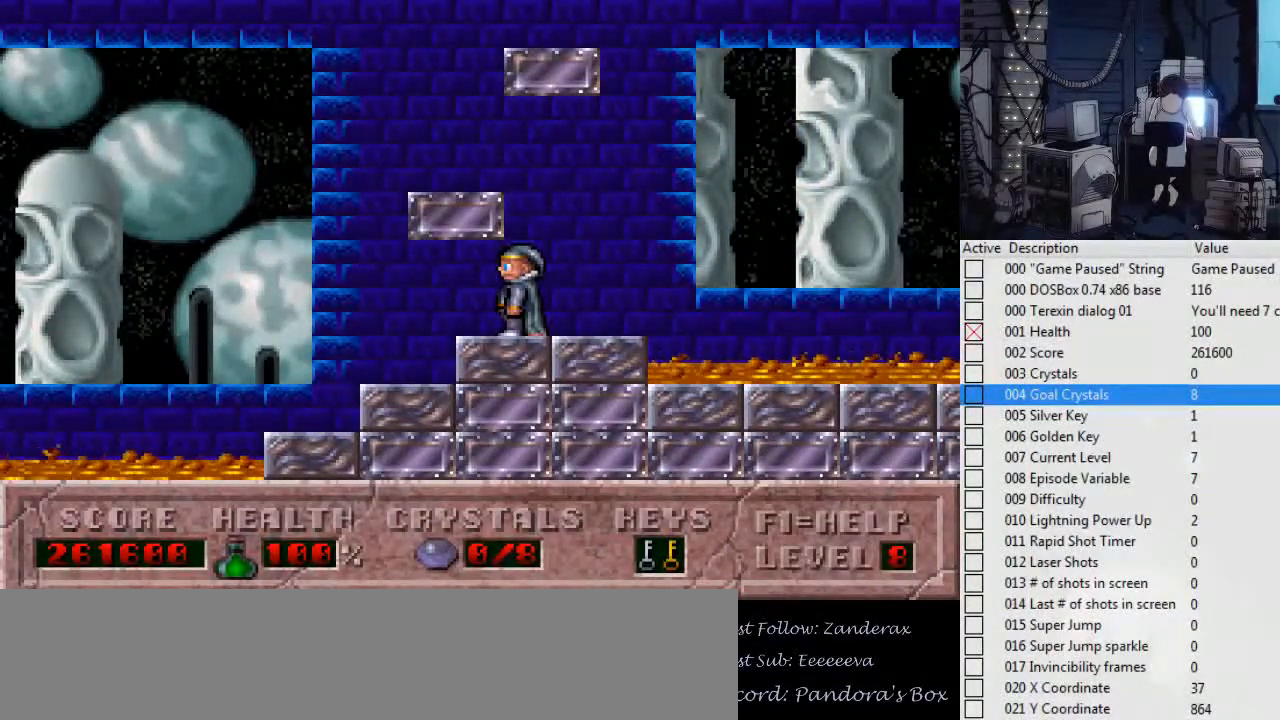
{"keys": [], "events": []}
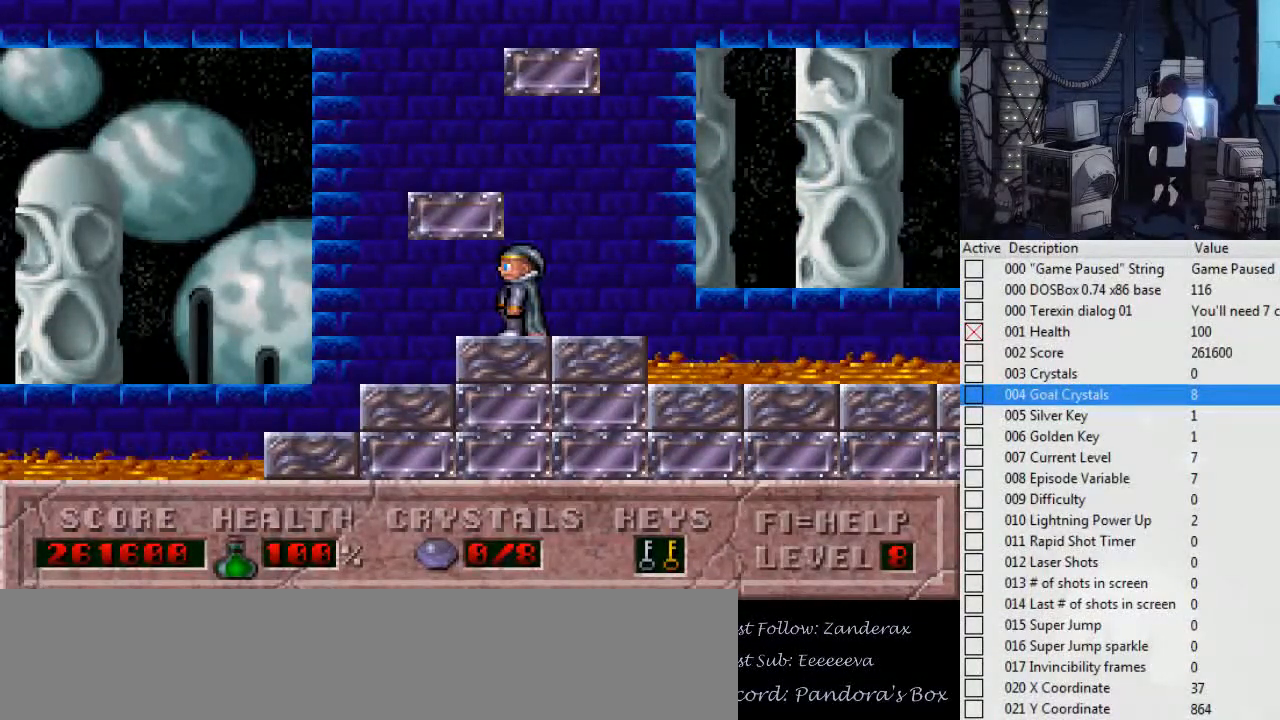
{"keys": [], "events": []}
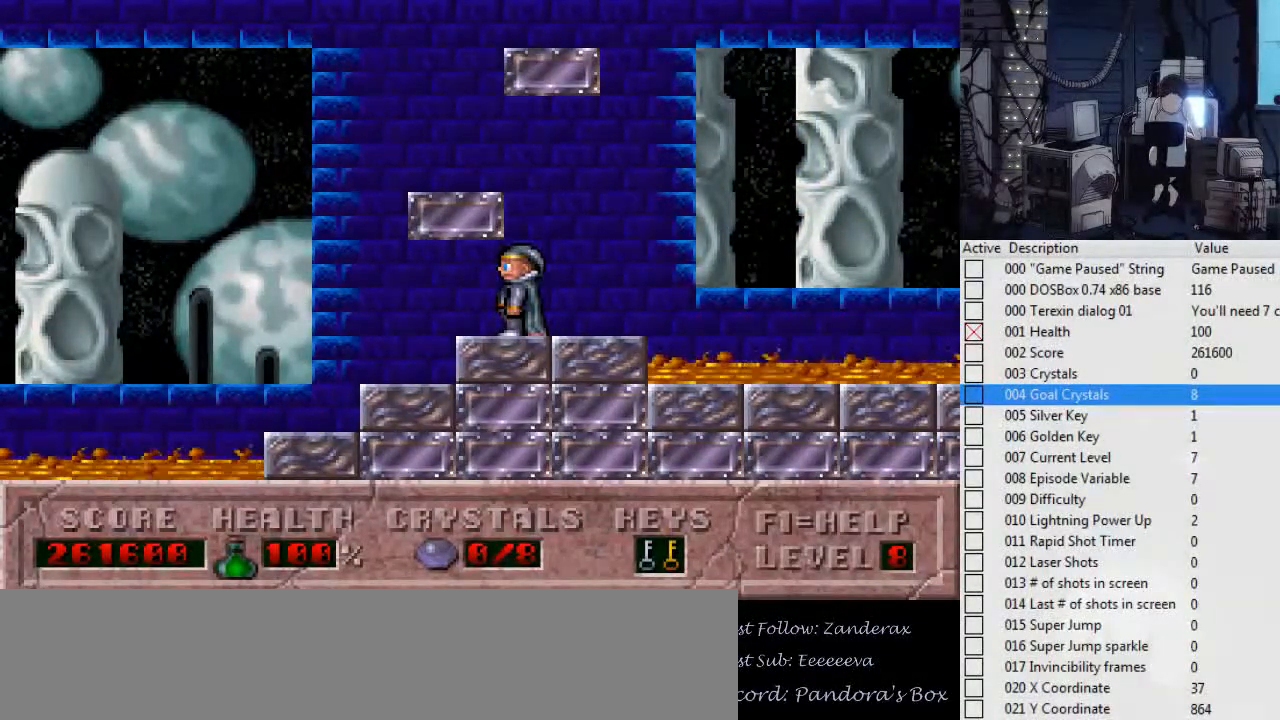
{"keys": ["left"], "events": [[267, "left", "down"]]}
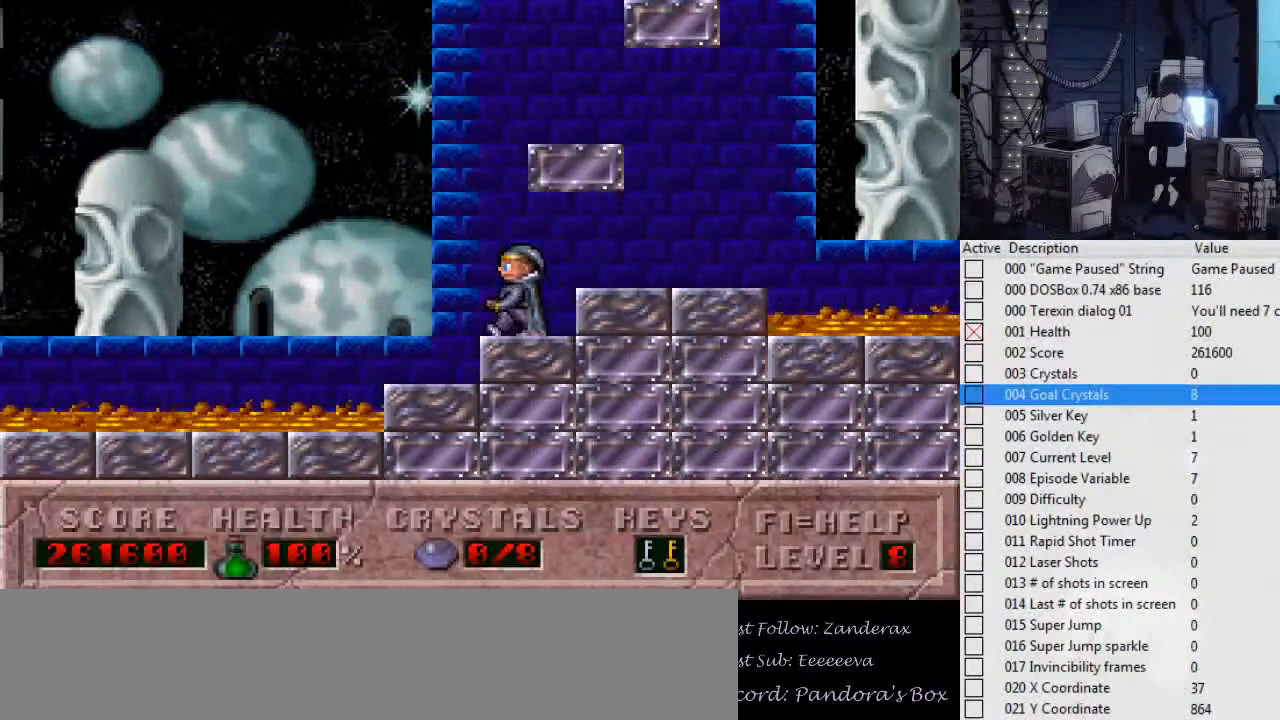
{"keys": ["right"], "events": [[100, "left", "up"], [134, "right", "down"], [267, "right", "up"], [467, "right", "down"]]}
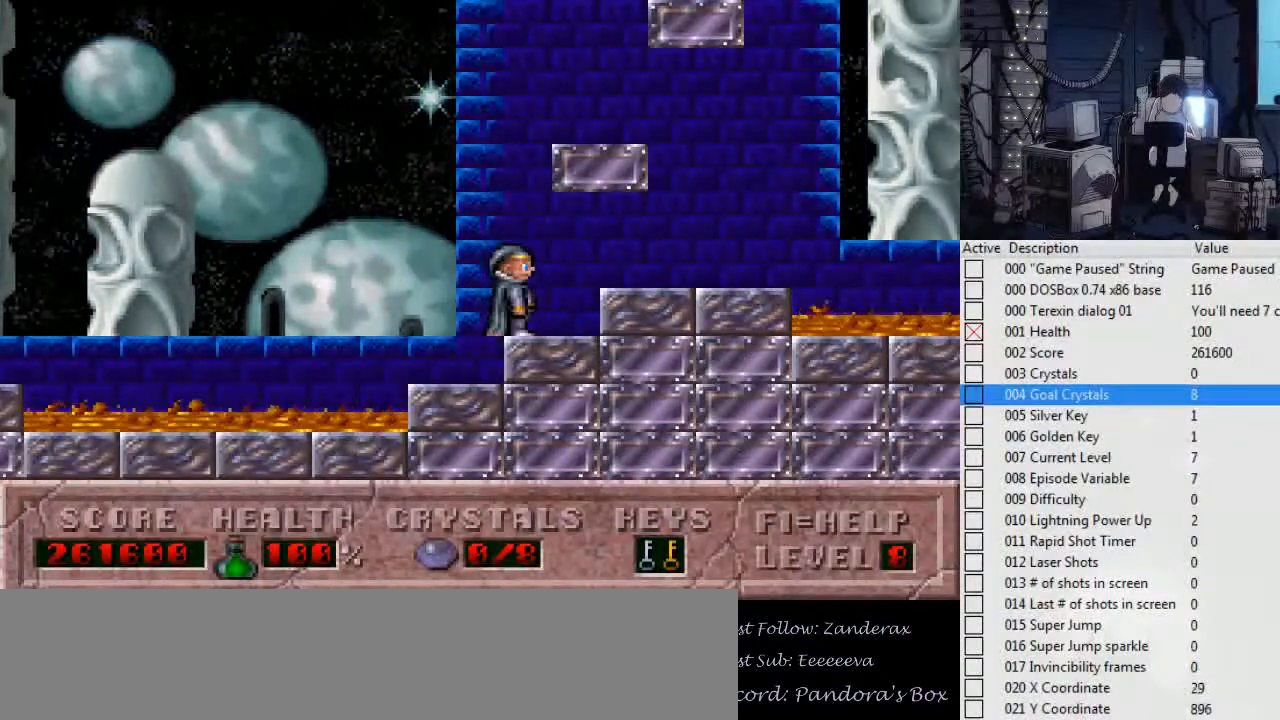
{"keys": [], "events": [[300, "right", "up"]]}
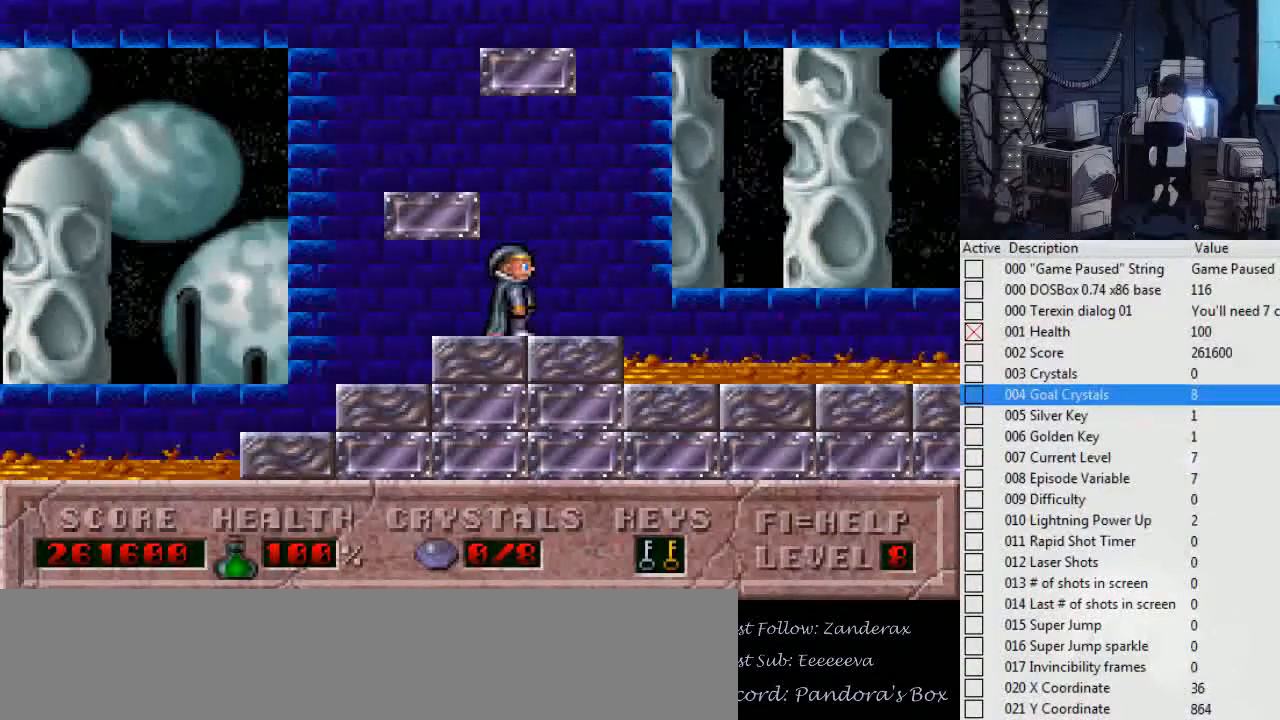
{"keys": ["ctrl_l", "left"], "events": [[367, "ctrl_l", "down"], [400, "left", "down"]]}
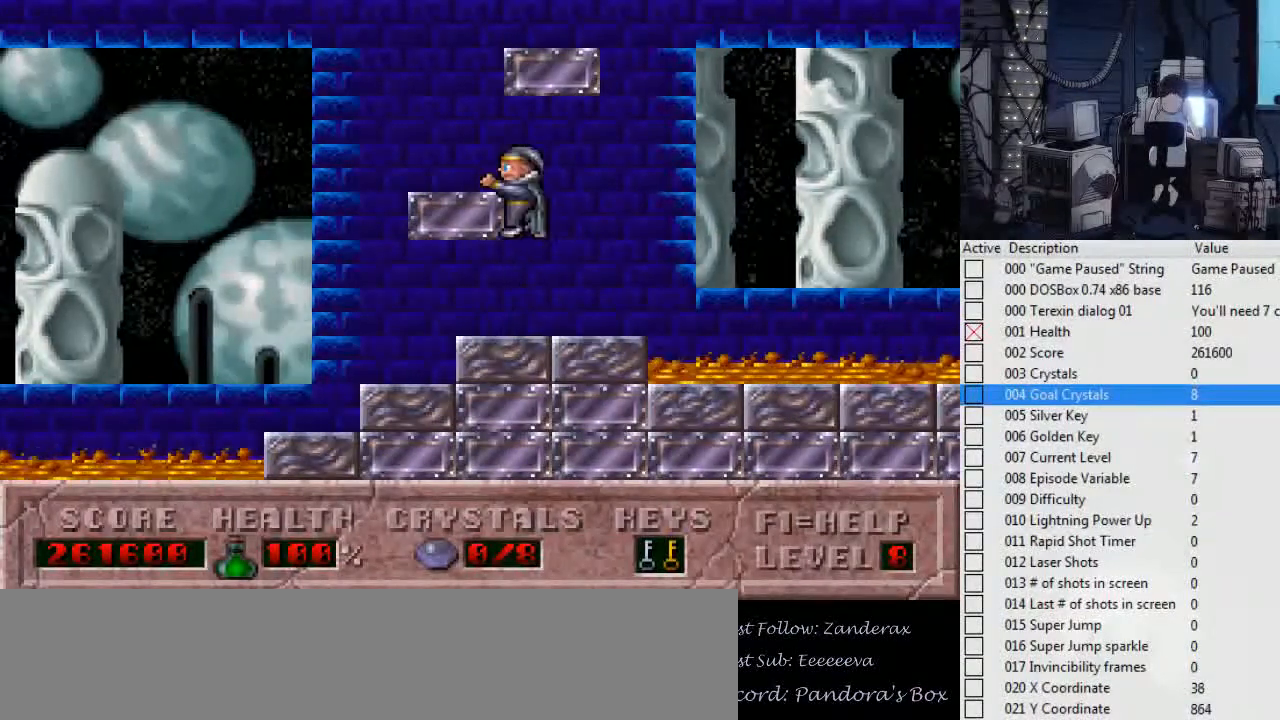
{"keys": ["ctrl_l", "right"], "events": [[267, "ctrl_l", "up"], [367, "ctrl_l", "down"], [367, "left", "up"], [467, "right", "down"]]}
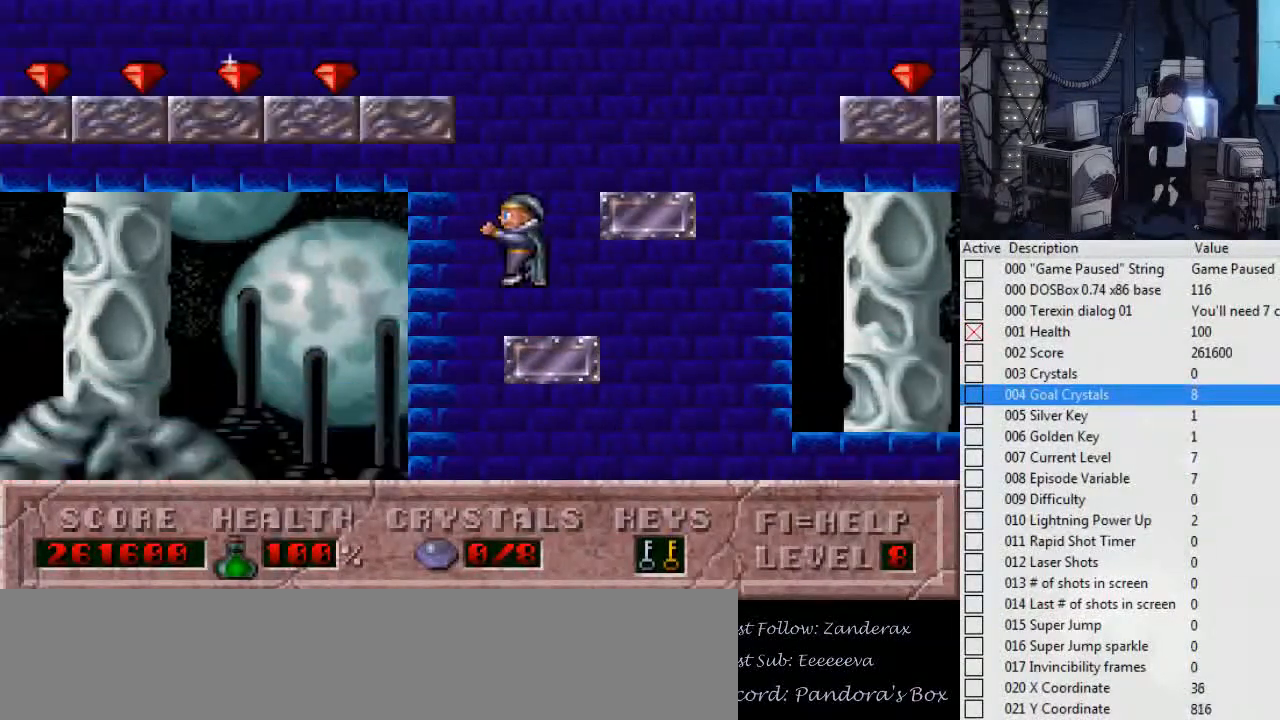
{"keys": ["ctrl_l", "left"], "events": [[334, "ctrl_l", "up"], [400, "right", "up"], [434, "ctrl_l", "down"], [434, "left", "down"]]}
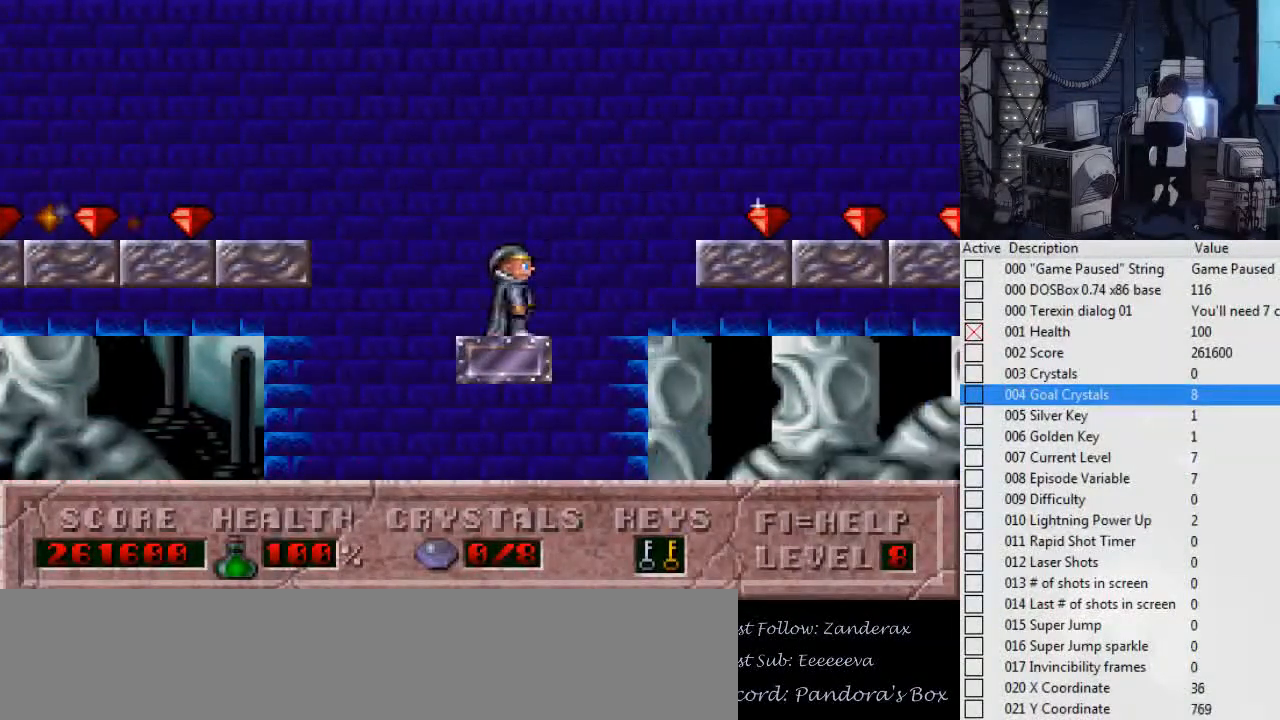
{"keys": ["left"], "events": [[434, "ctrl_l", "up"]]}
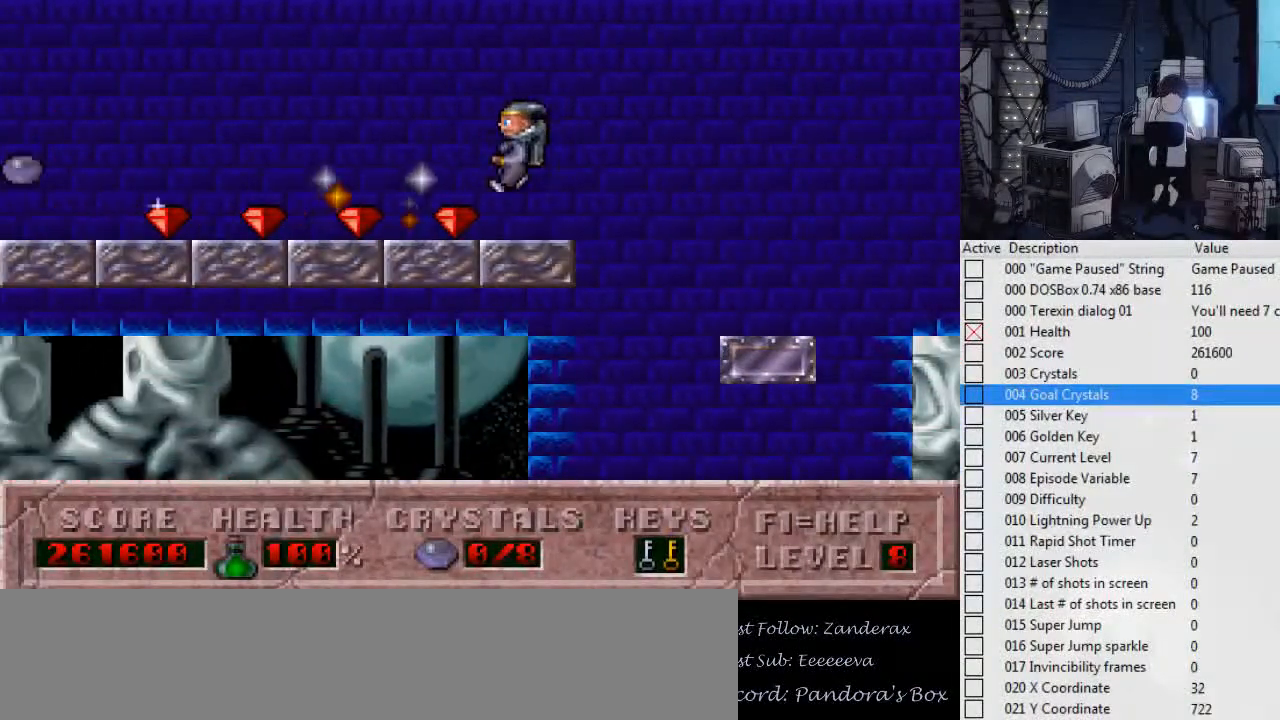
{"keys": ["left"], "events": []}
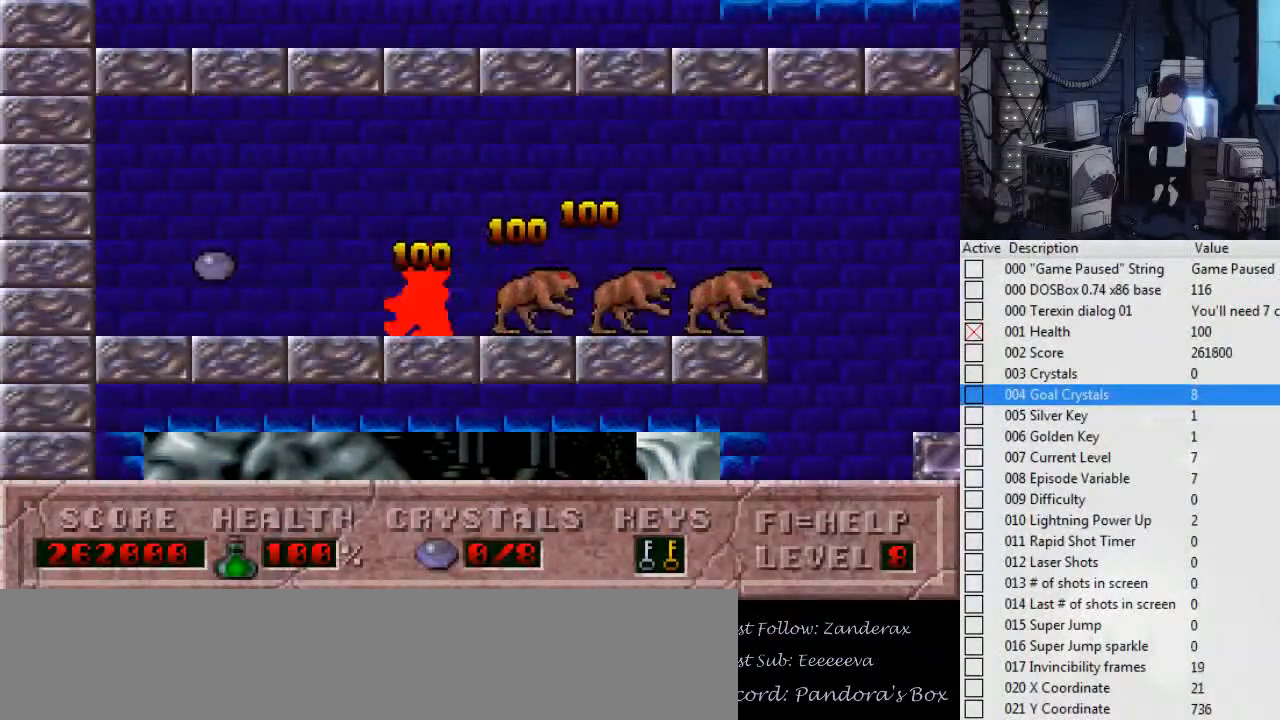
{"keys": ["ctrl_l", "right"], "events": [[234, "right", "down"], [300, "left", "up"], [334, "ctrl_l", "down"]]}
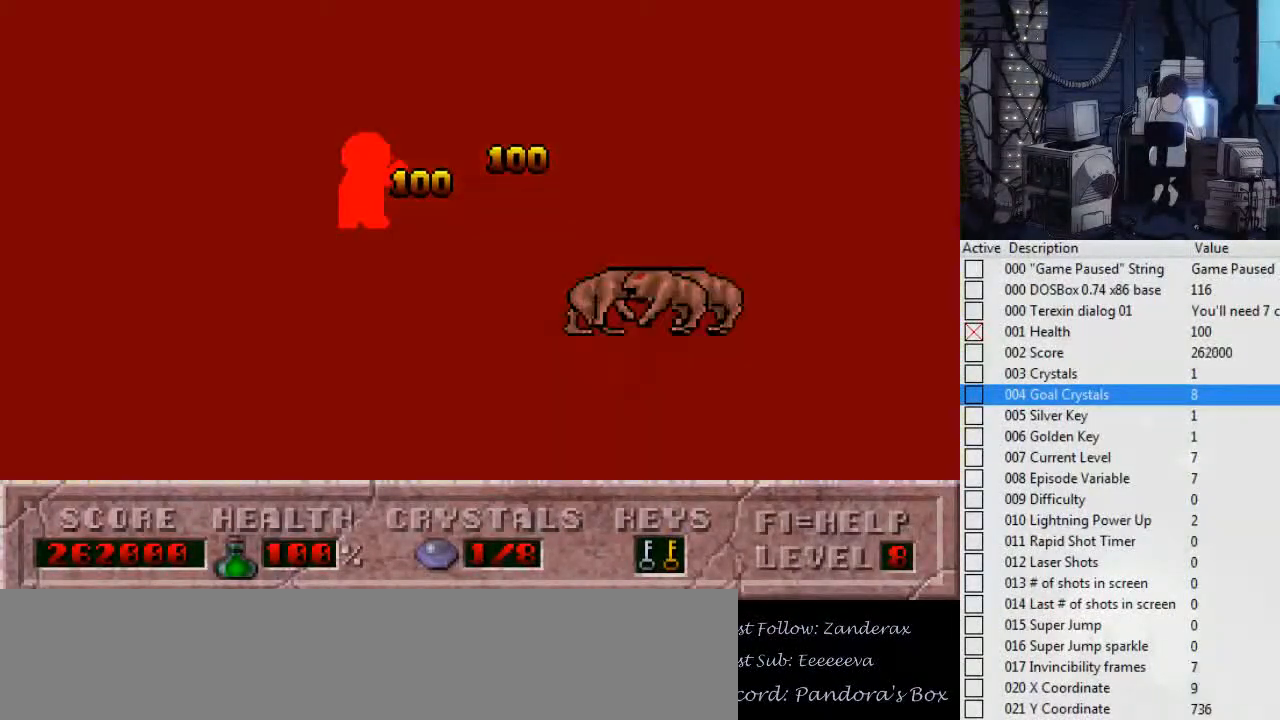
{"keys": ["right"], "events": [[400, "ctrl_l", "up"]]}
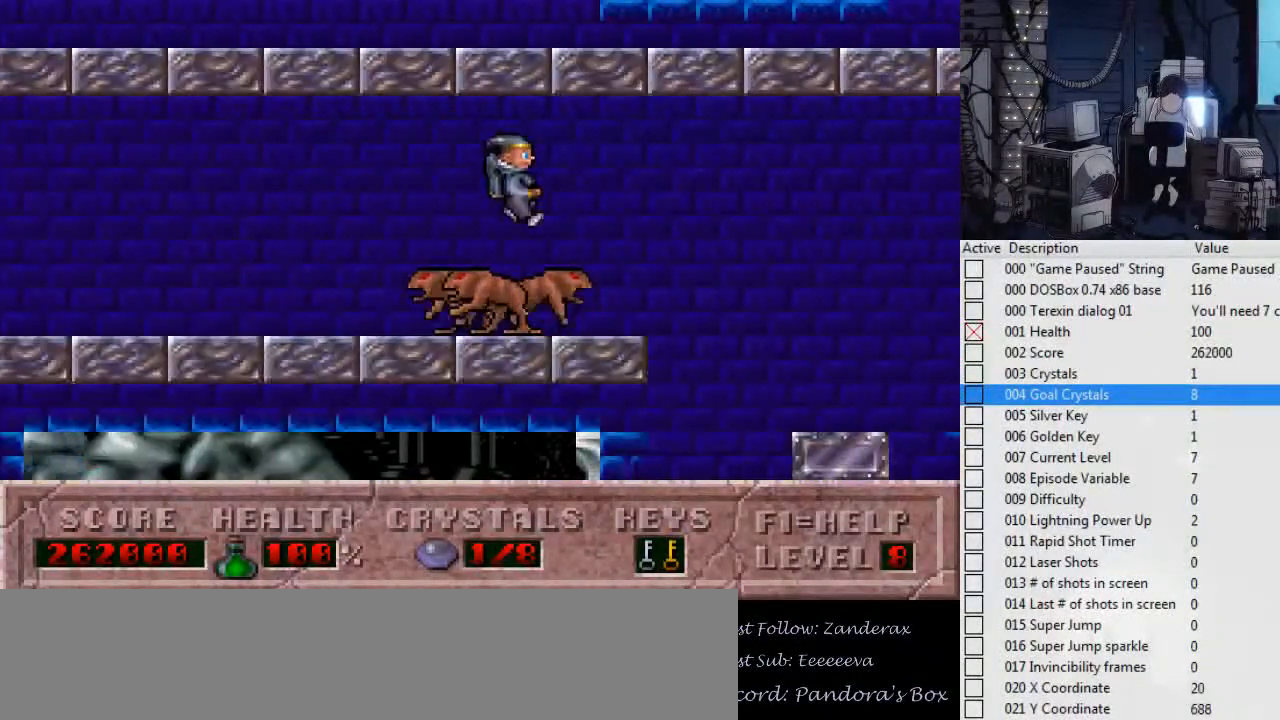
{"keys": [], "events": [[334, "right", "up"]]}
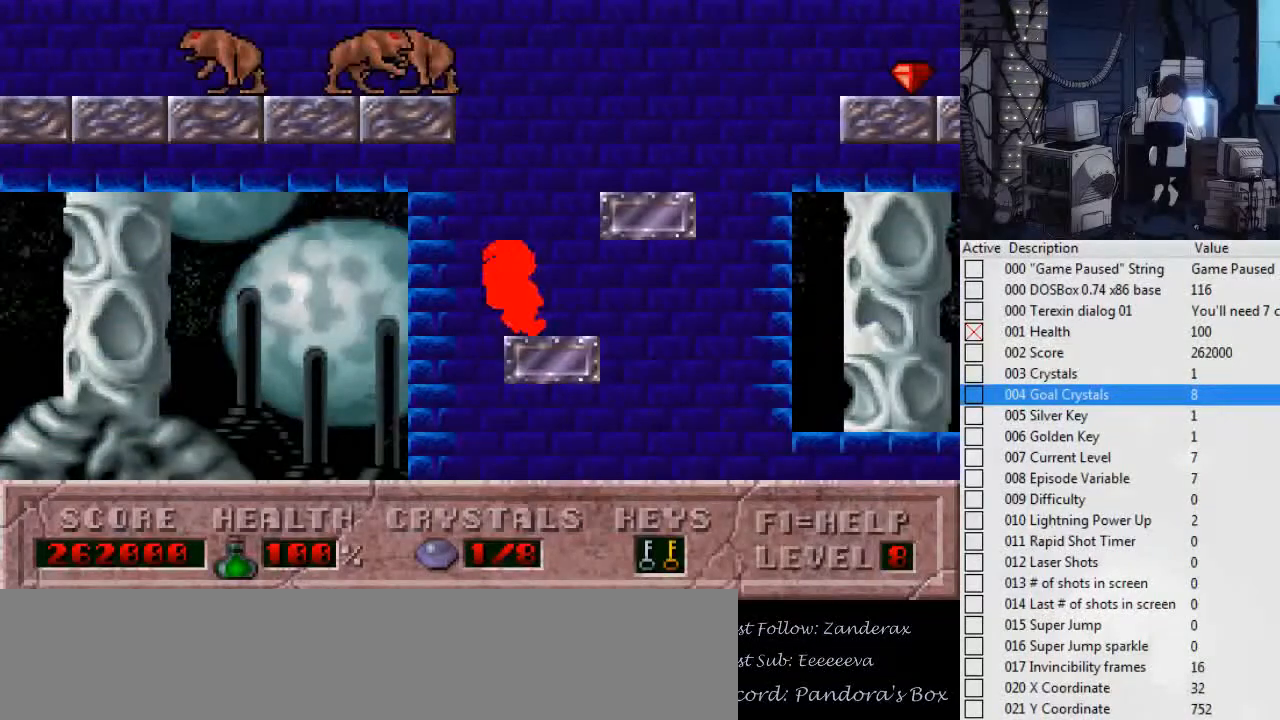
{"keys": ["ctrl_l", "right"], "events": [[367, "right", "down"], [434, "ctrl_l", "down"]]}
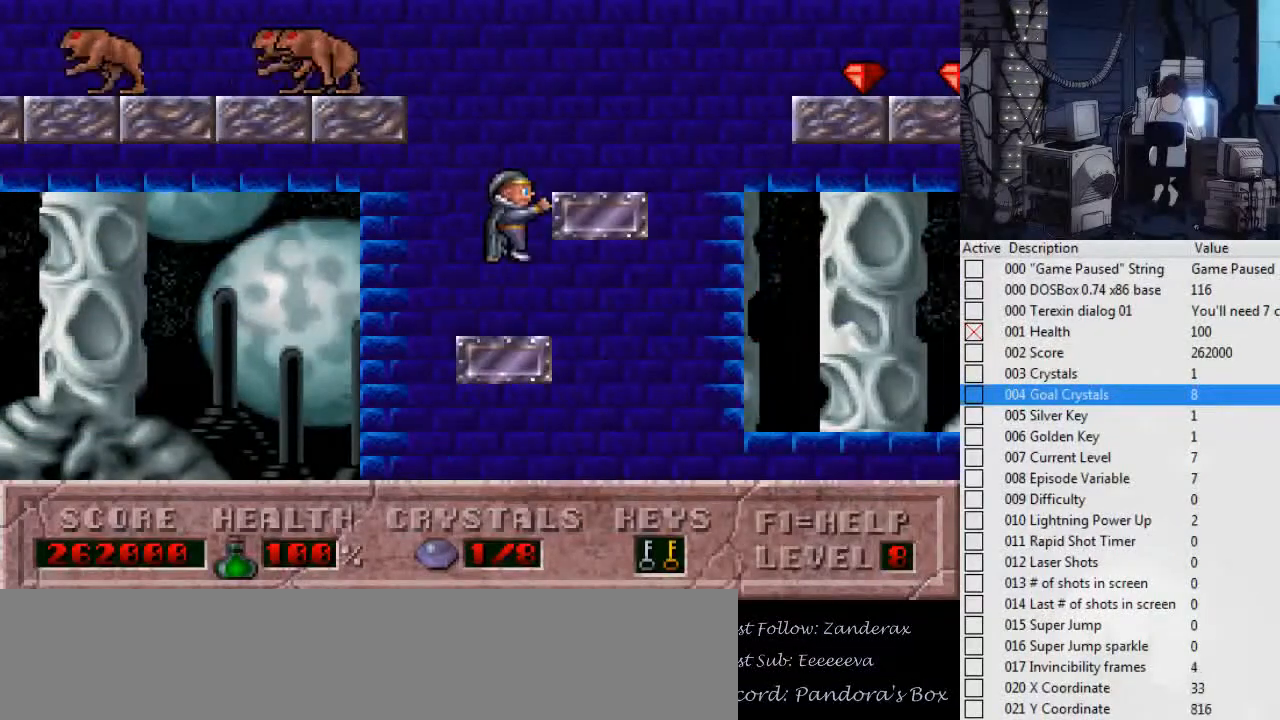
{"keys": [], "events": [[300, "ctrl_l", "up"], [300, "right", "up"], [367, "left", "down"], [434, "left", "up"]]}
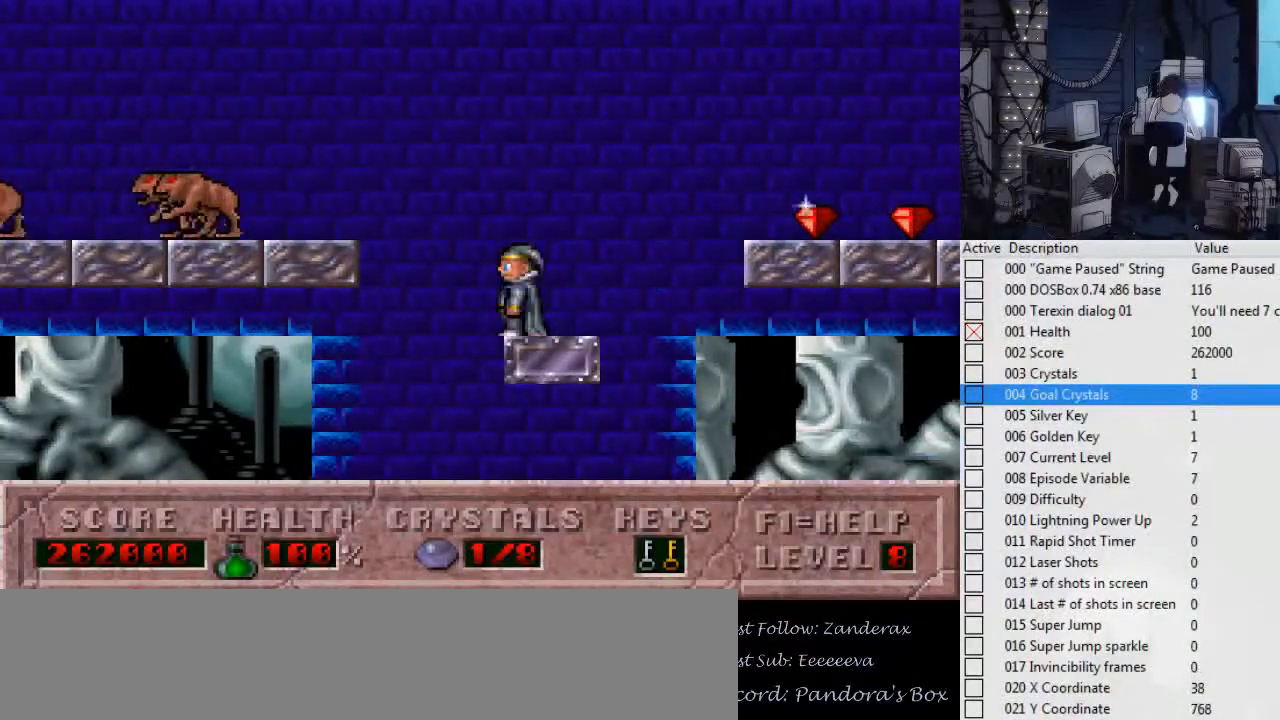
{"keys": ["left"], "events": [[134, "ctrl_l", "down"], [167, "left", "down"], [500, "ctrl_l", "up"]]}
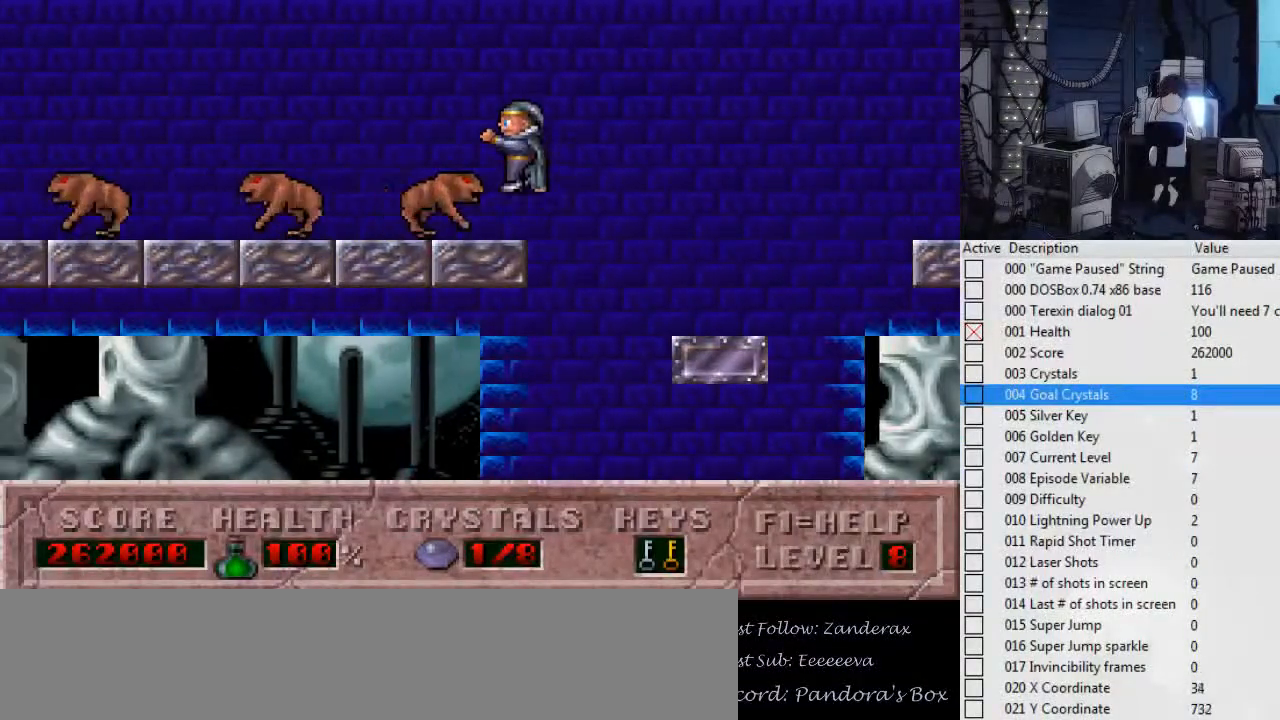
{"keys": ["right"], "events": [[67, "left", "up"], [367, "right", "down"]]}
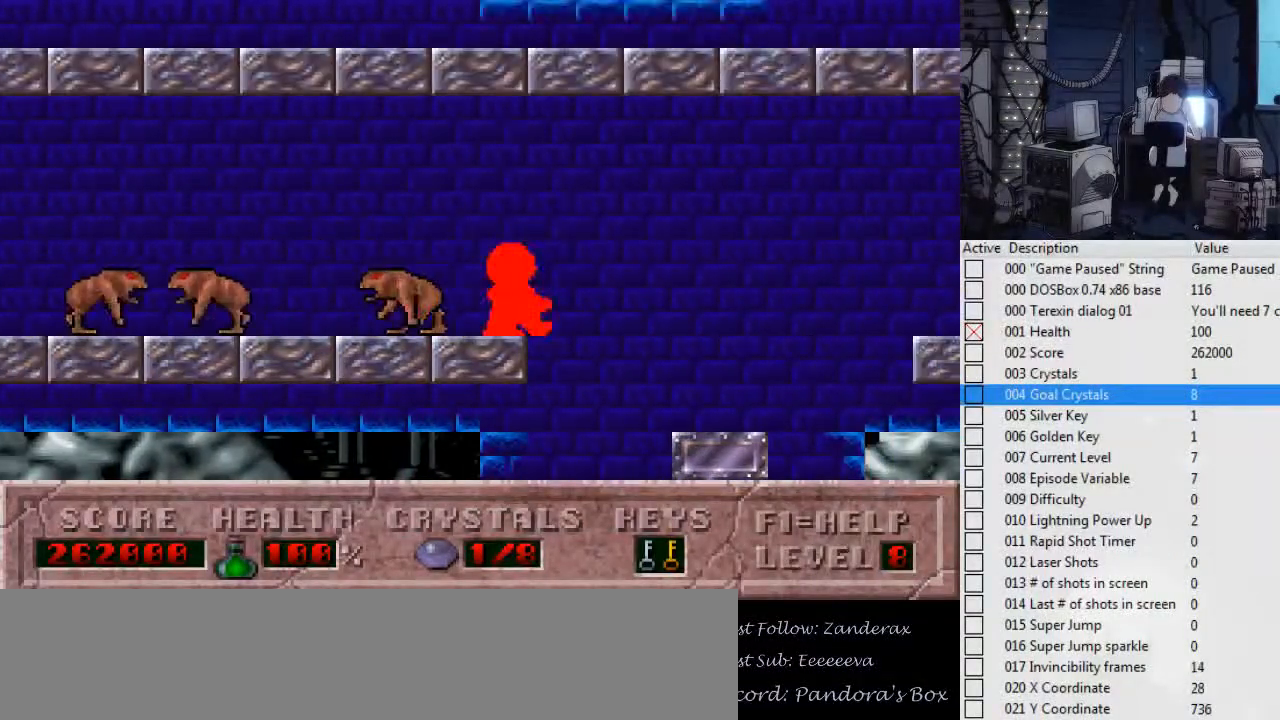
{"keys": ["ctrl_l", "right"], "events": [[100, "ctrl_l", "down"]]}
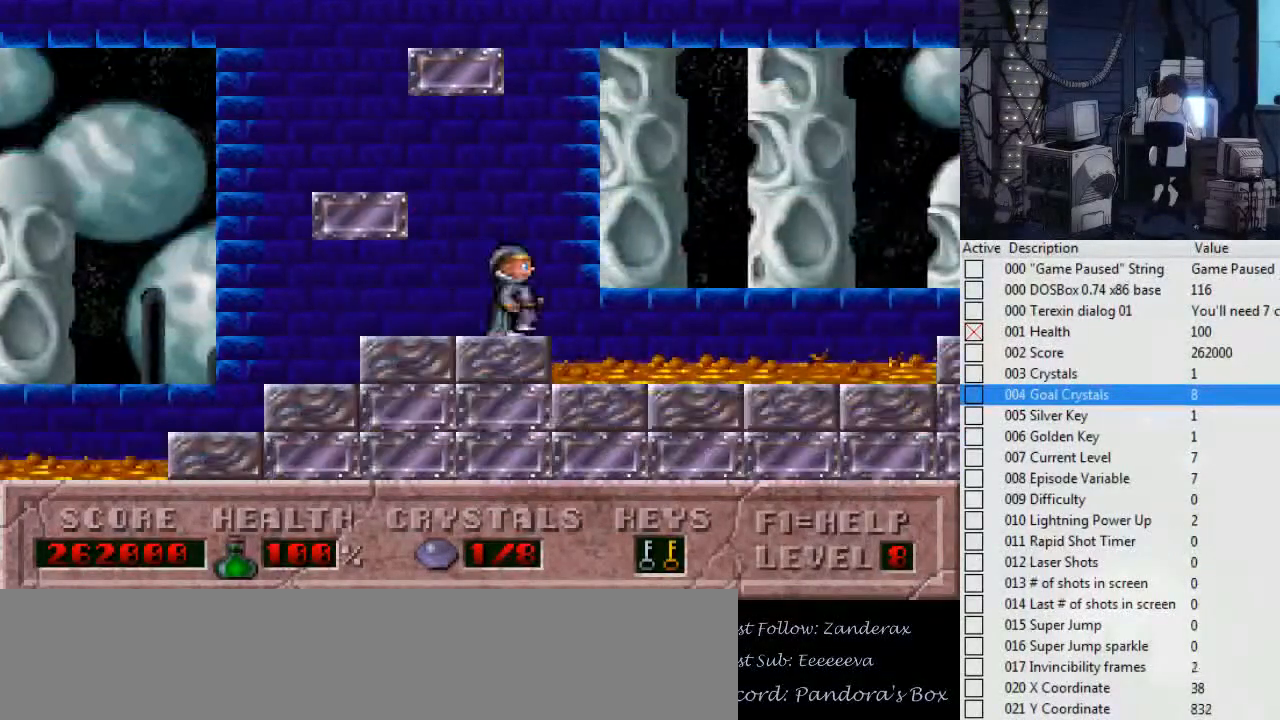
{"keys": ["ctrl_l", "right"], "events": []}
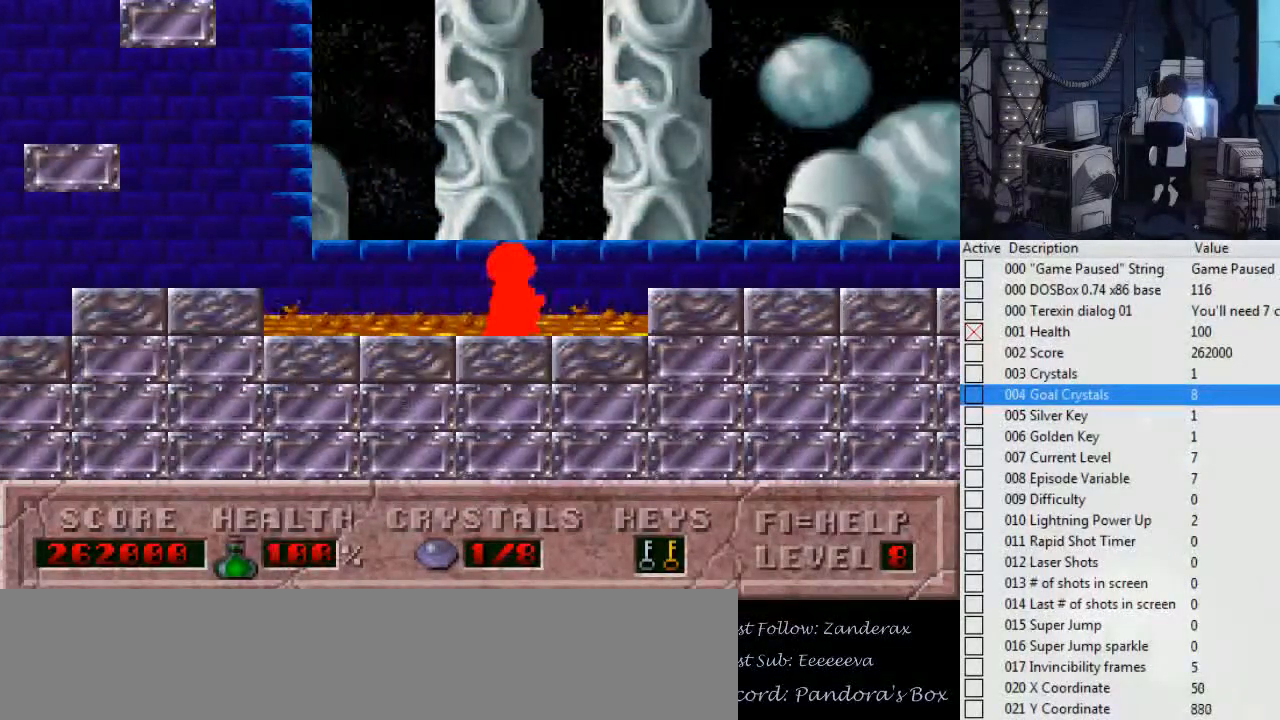
{"keys": ["left"], "events": [[34, "ctrl_l", "up"], [434, "left", "down"], [467, "right", "up"]]}
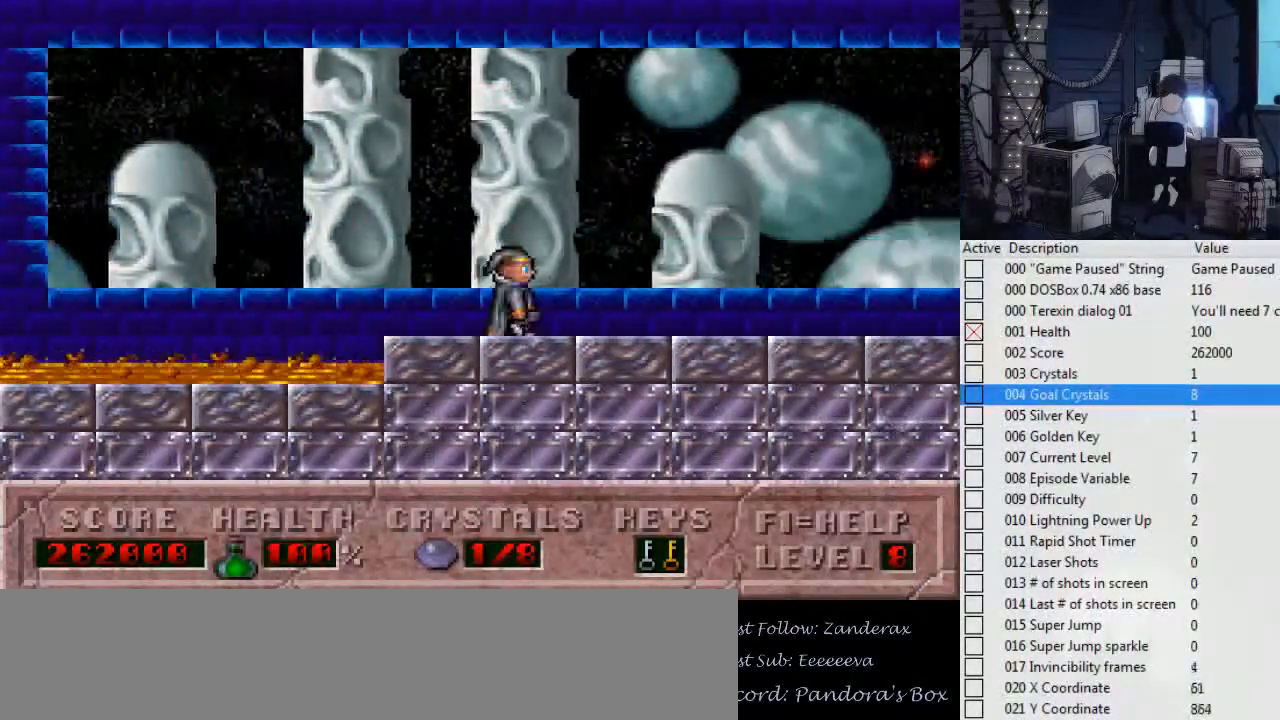
{"keys": ["ctrl_l", "left"], "events": [[167, "ctrl_l", "down"]]}
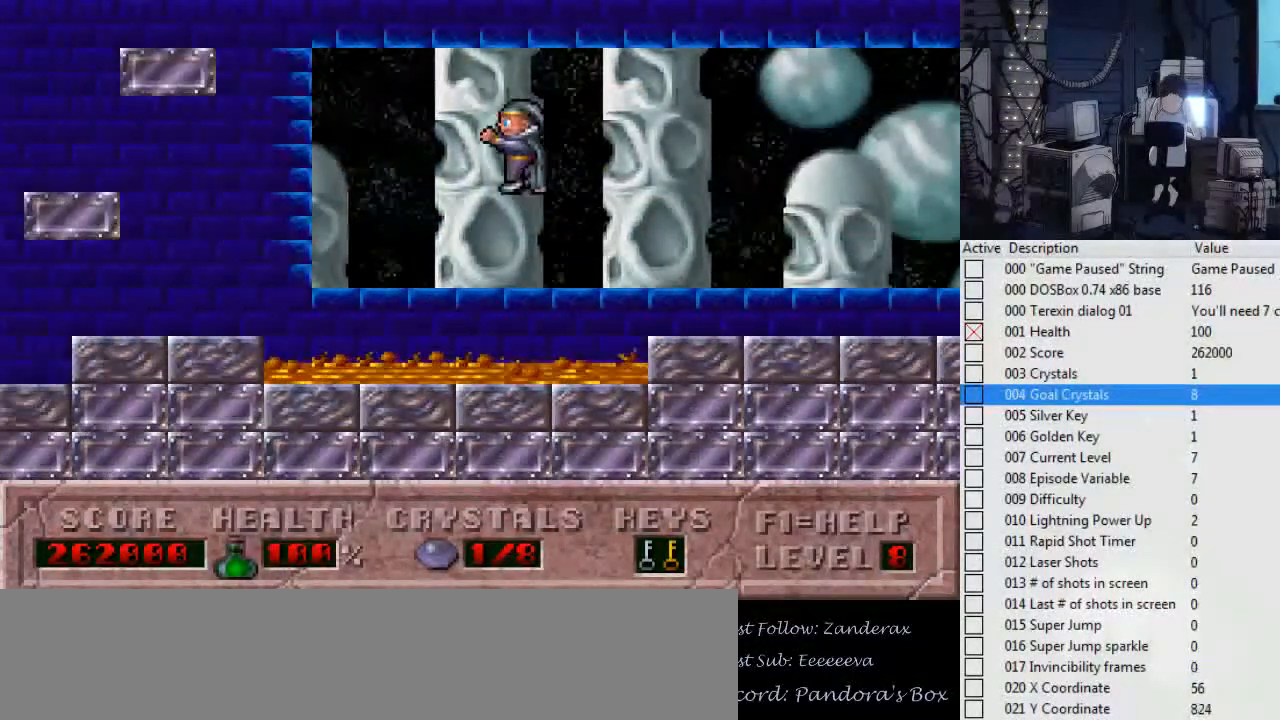
{"keys": ["left"], "events": [[134, "ctrl_l", "up"]]}
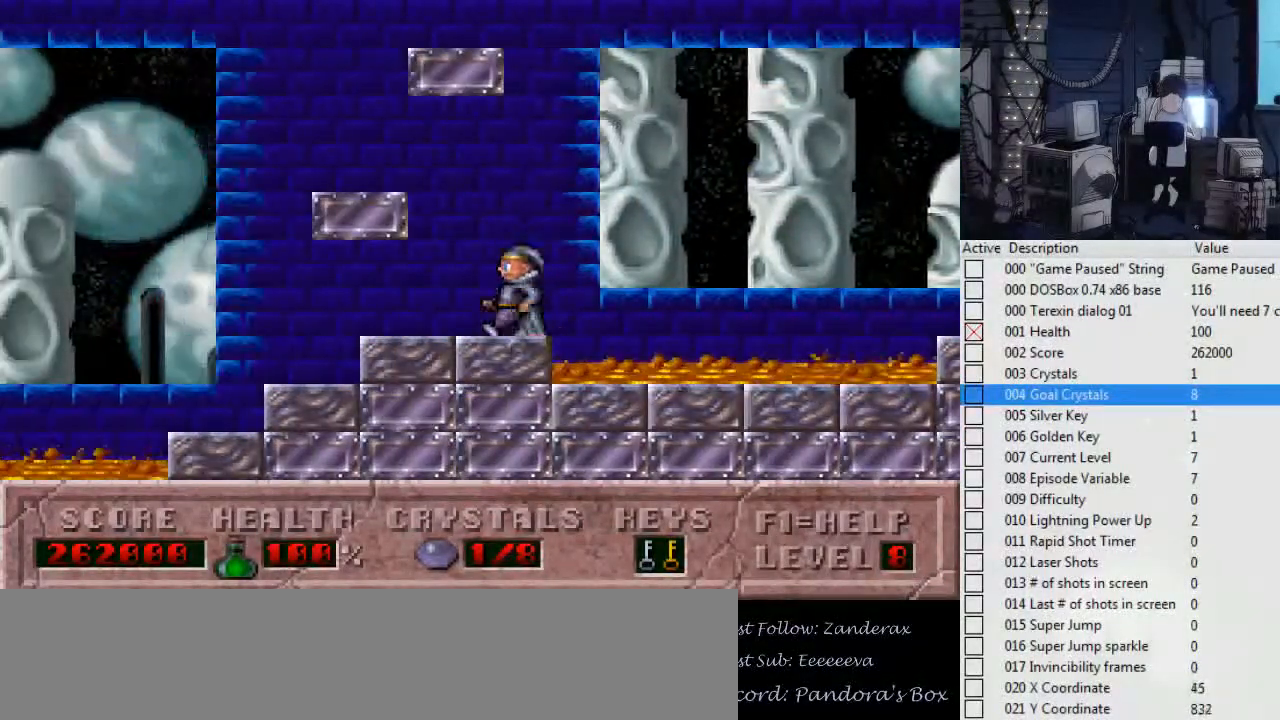
{"keys": ["ctrl_l"], "events": [[34, "ctrl_l", "down"], [434, "ctrl_l", "up"], [500, "ctrl_l", "down"], [500, "left", "up"]]}
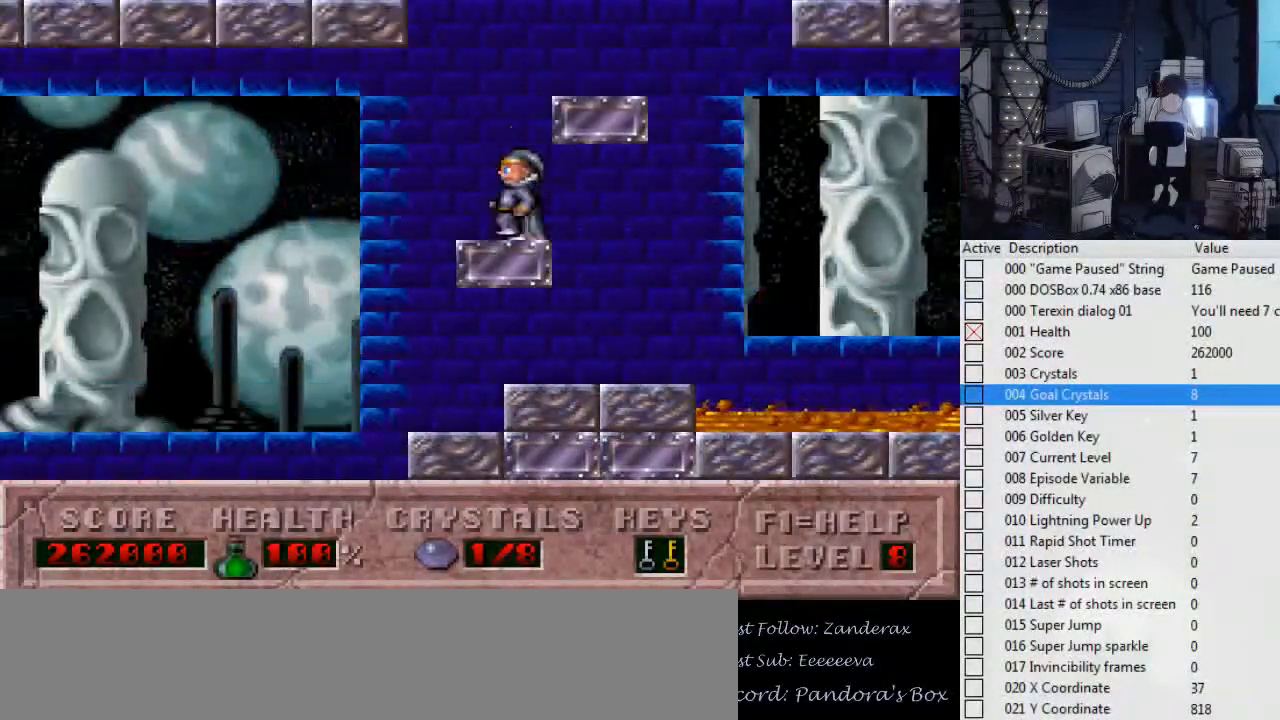
{"keys": ["right"], "events": [[67, "right", "down"], [467, "ctrl_l", "up"]]}